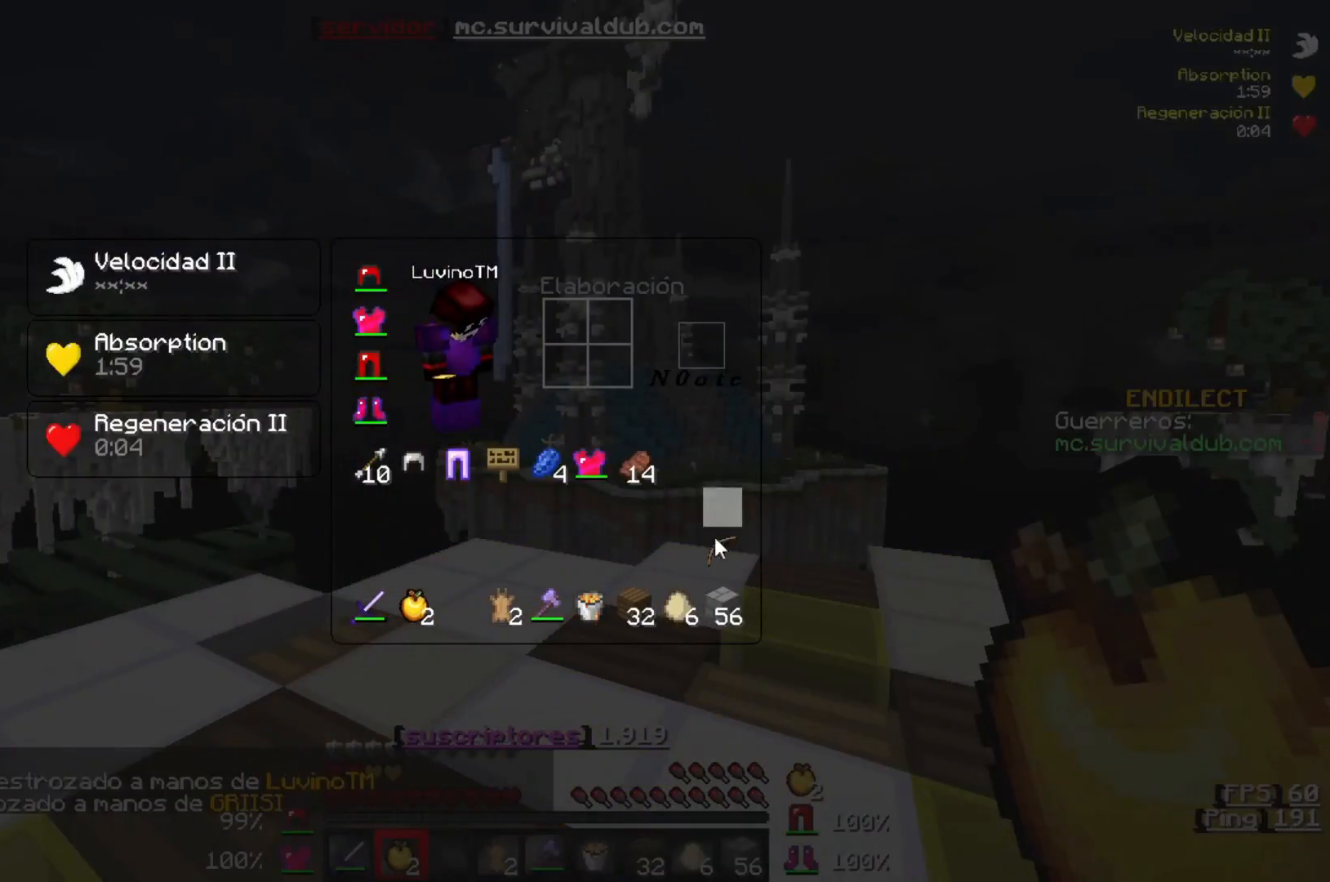
Gameplay with keyboard; each line is a JSON object with the keys held at the frame after it. "events" lists presses ("down") and releases ("up") of "a", "d", "s" and "w" between this image and that frame as [ms after this image, input, new state], when the widget could be followed in between. No other keys are recorded. Mouse input is not recorded.
{"keys": [], "events": []}
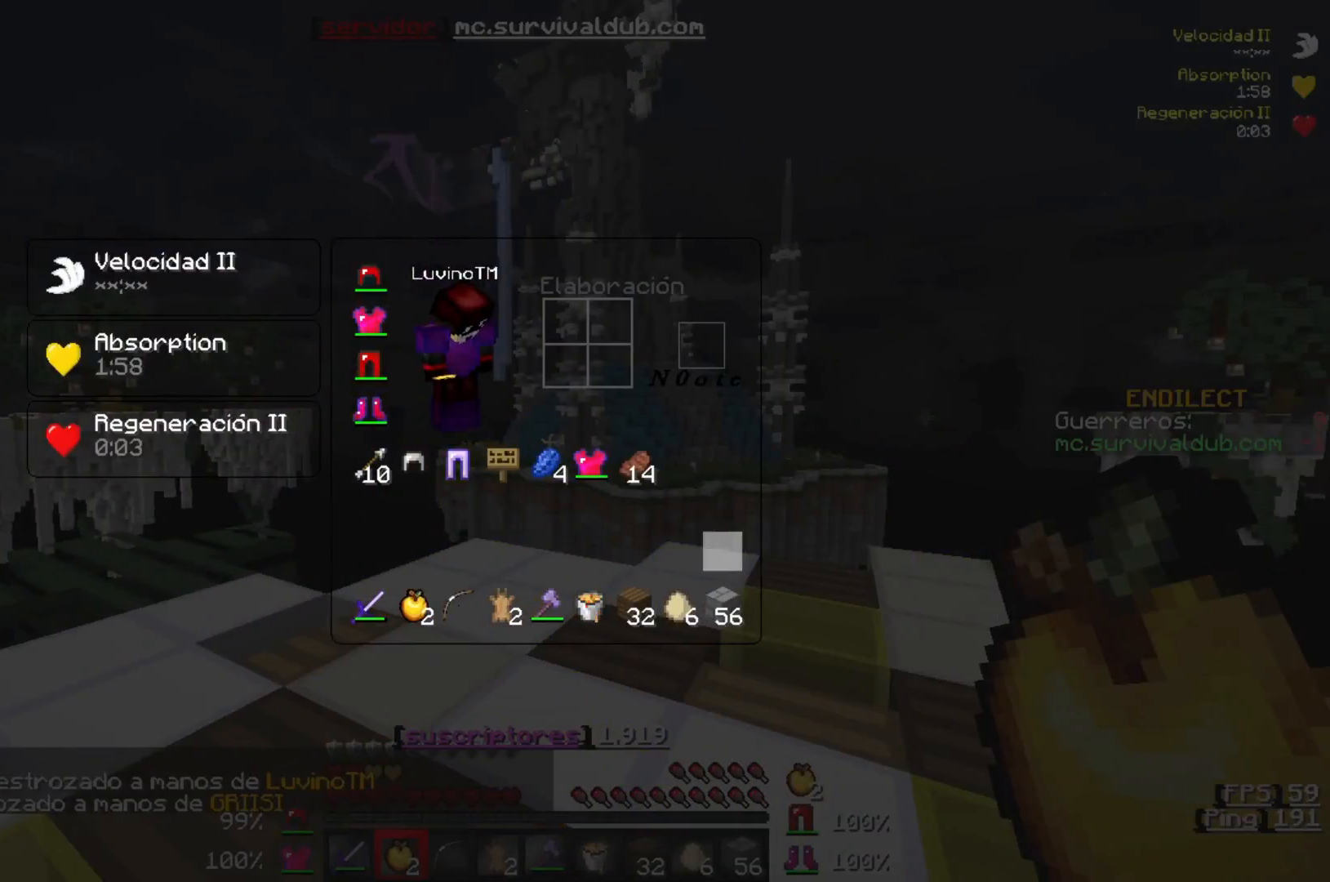
{"keys": [], "events": []}
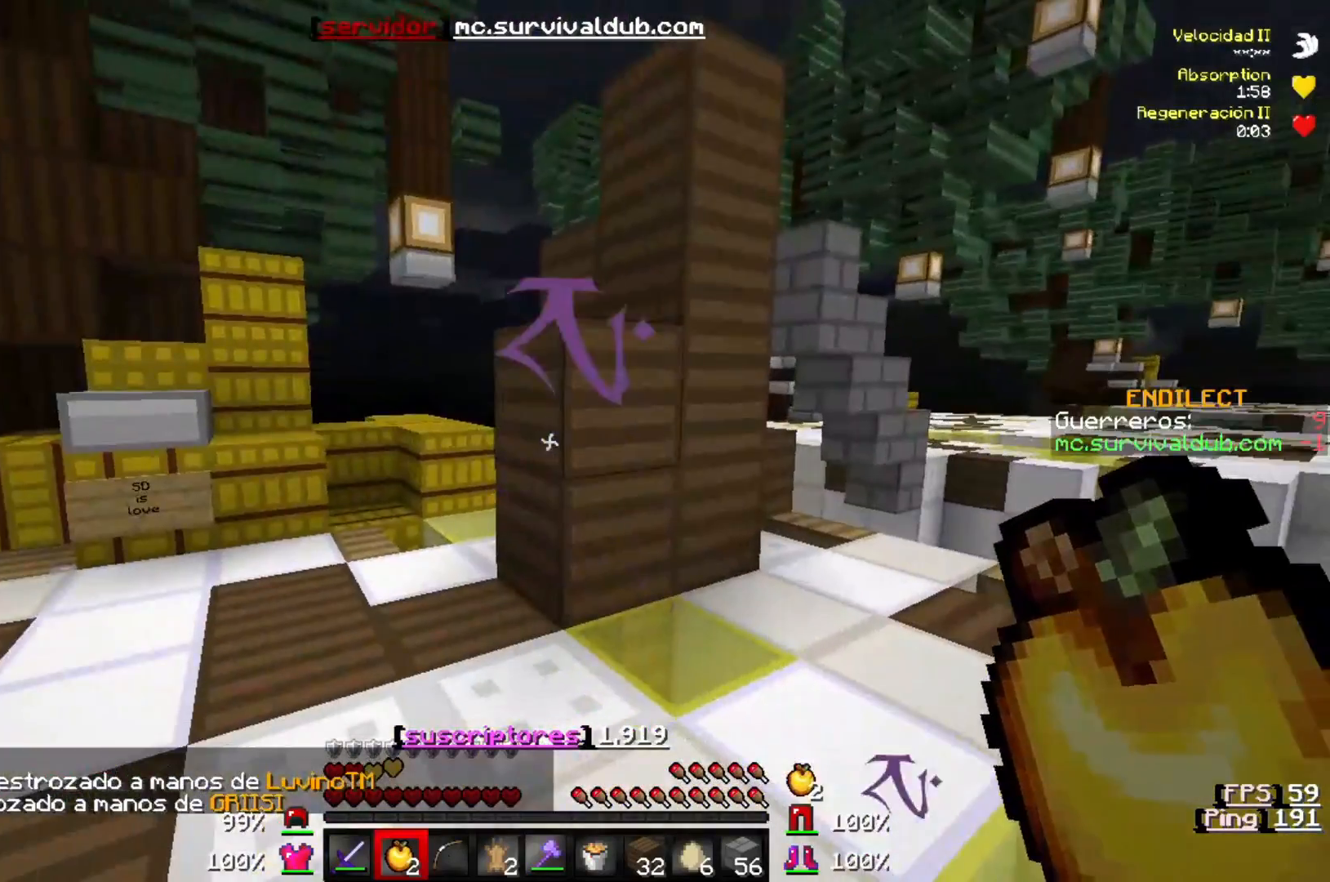
{"keys": ["w"], "events": [[17, "w", "down"]]}
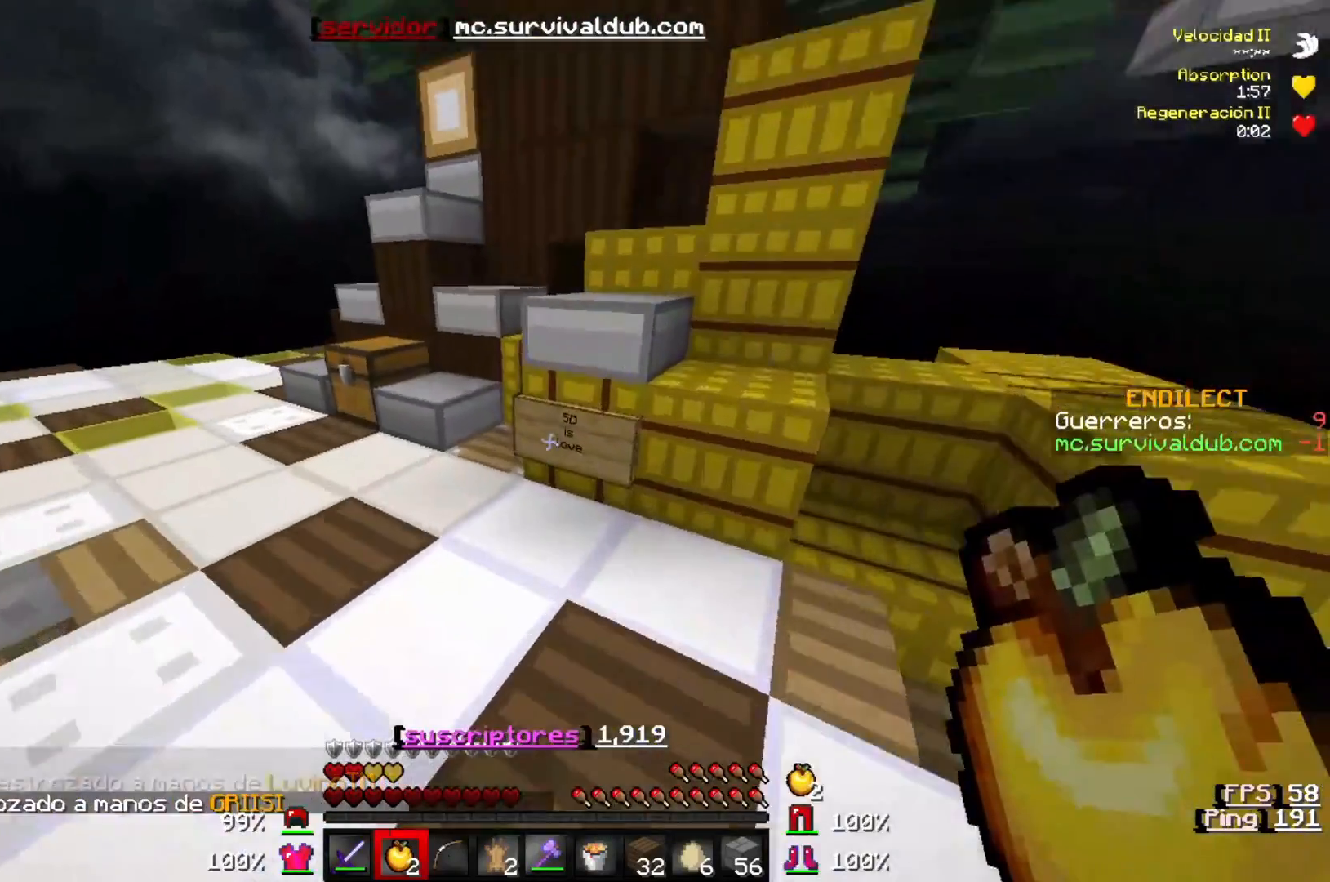
{"keys": ["s"], "events": [[167, "w", "up"], [467, "s", "down"]]}
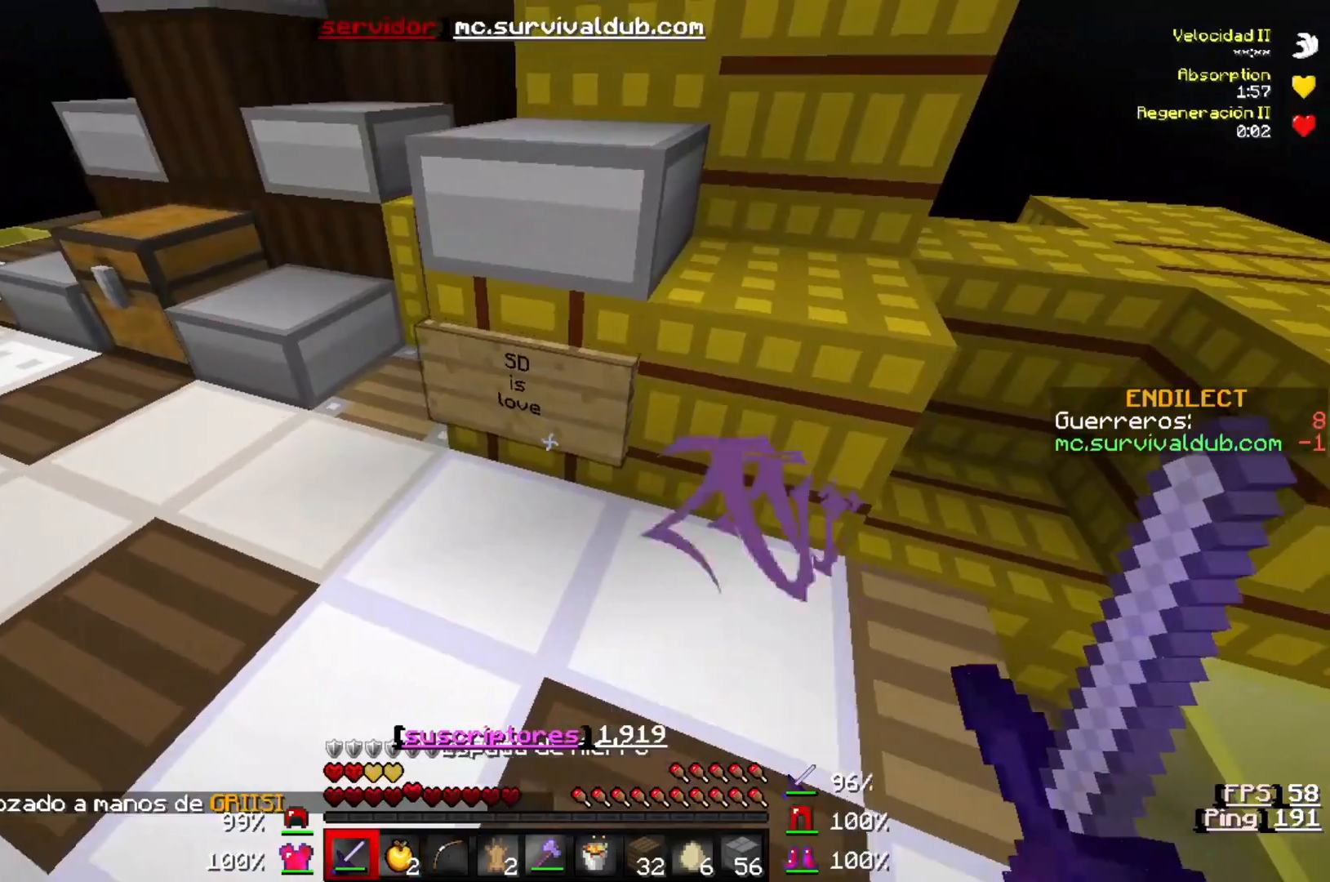
{"keys": [], "events": [[200, "s", "up"]]}
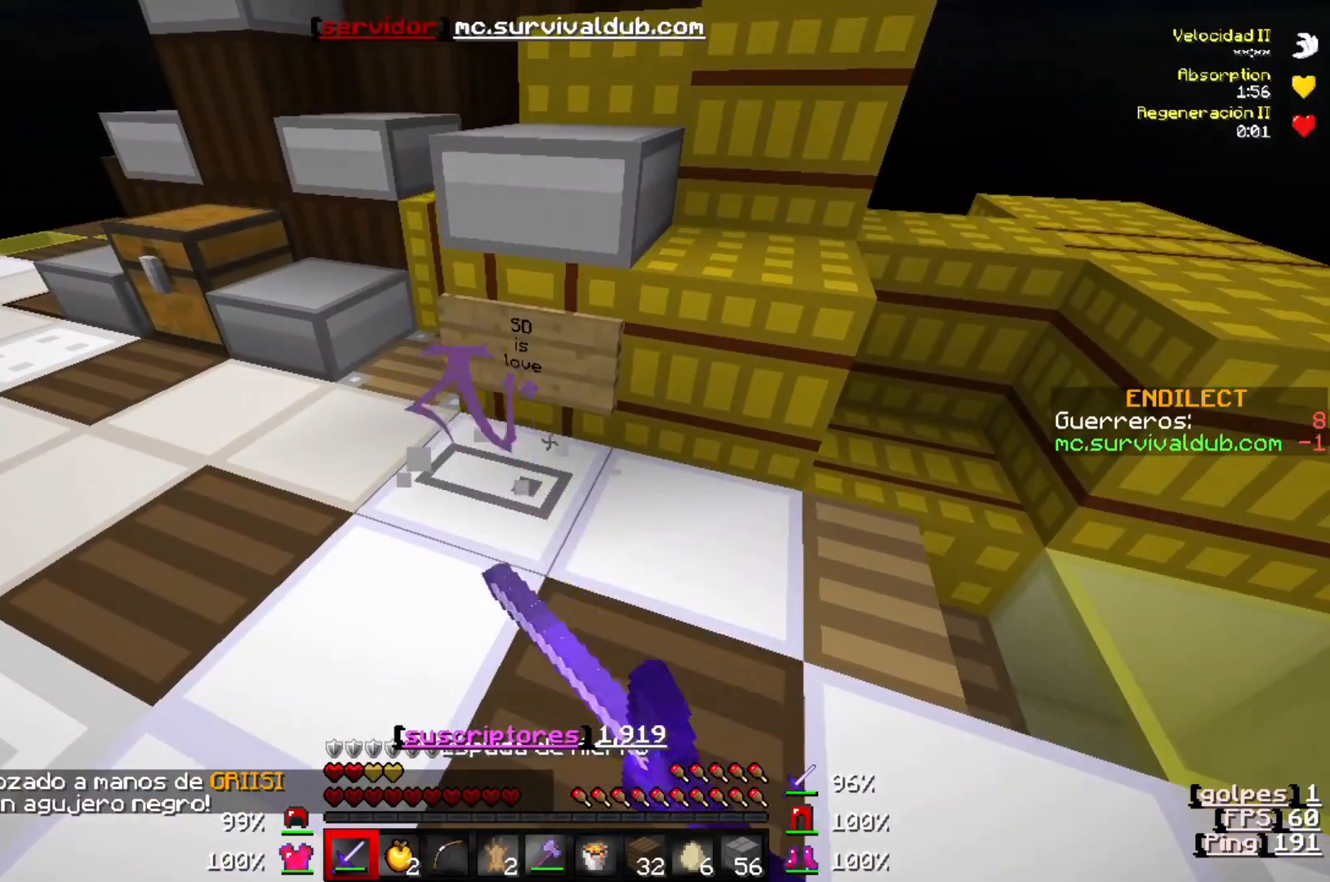
{"keys": [], "events": []}
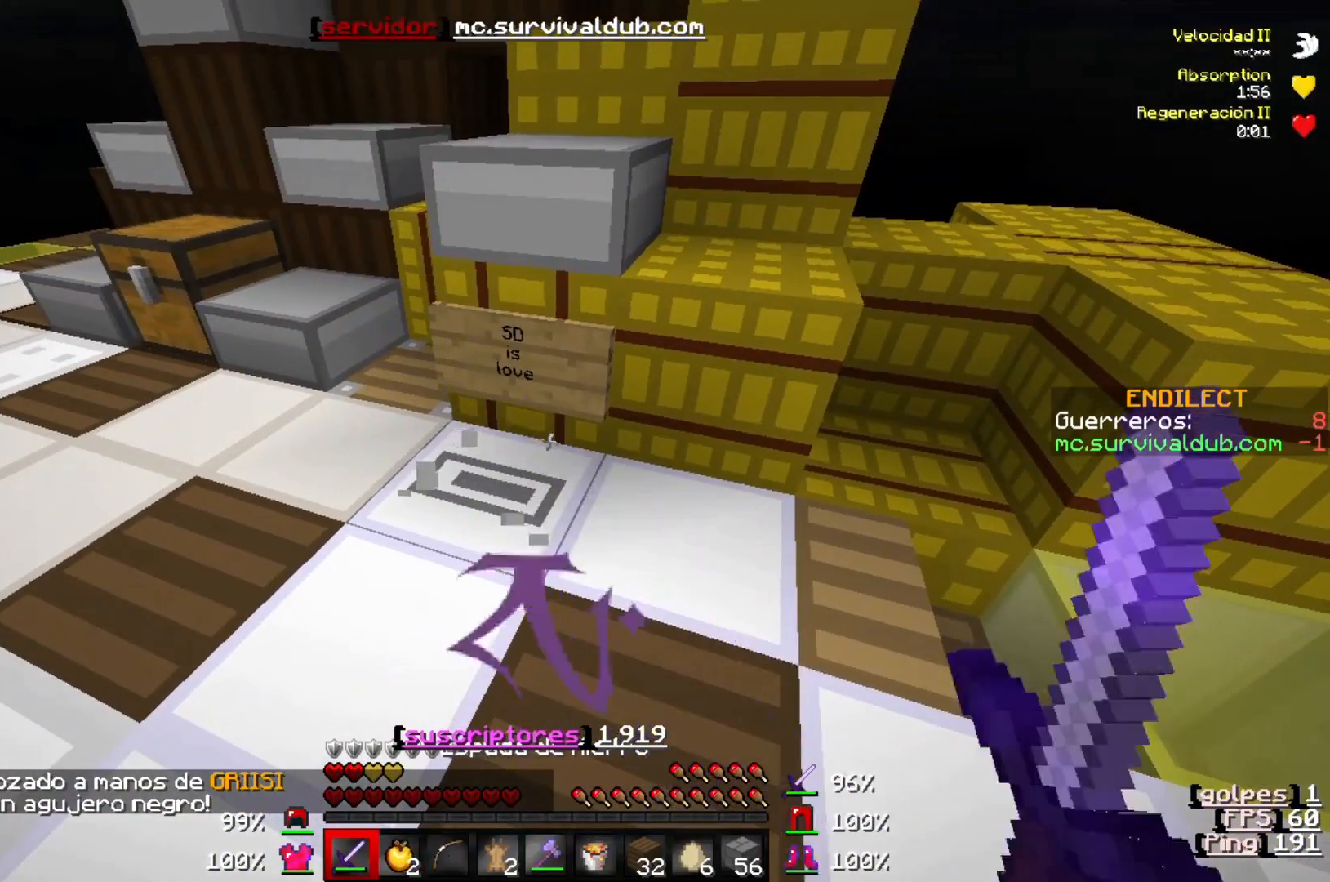
{"keys": [], "events": []}
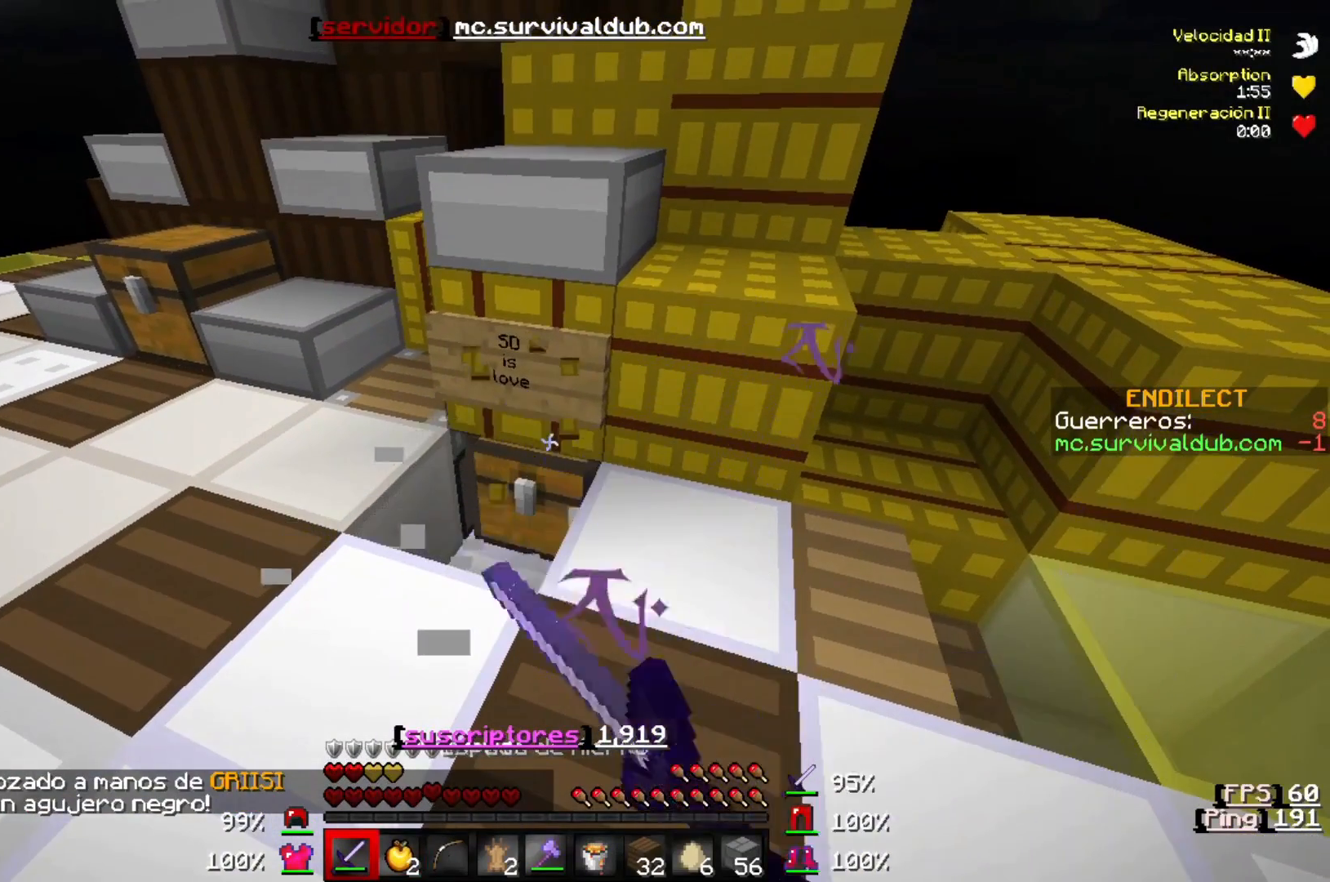
{"keys": [], "events": []}
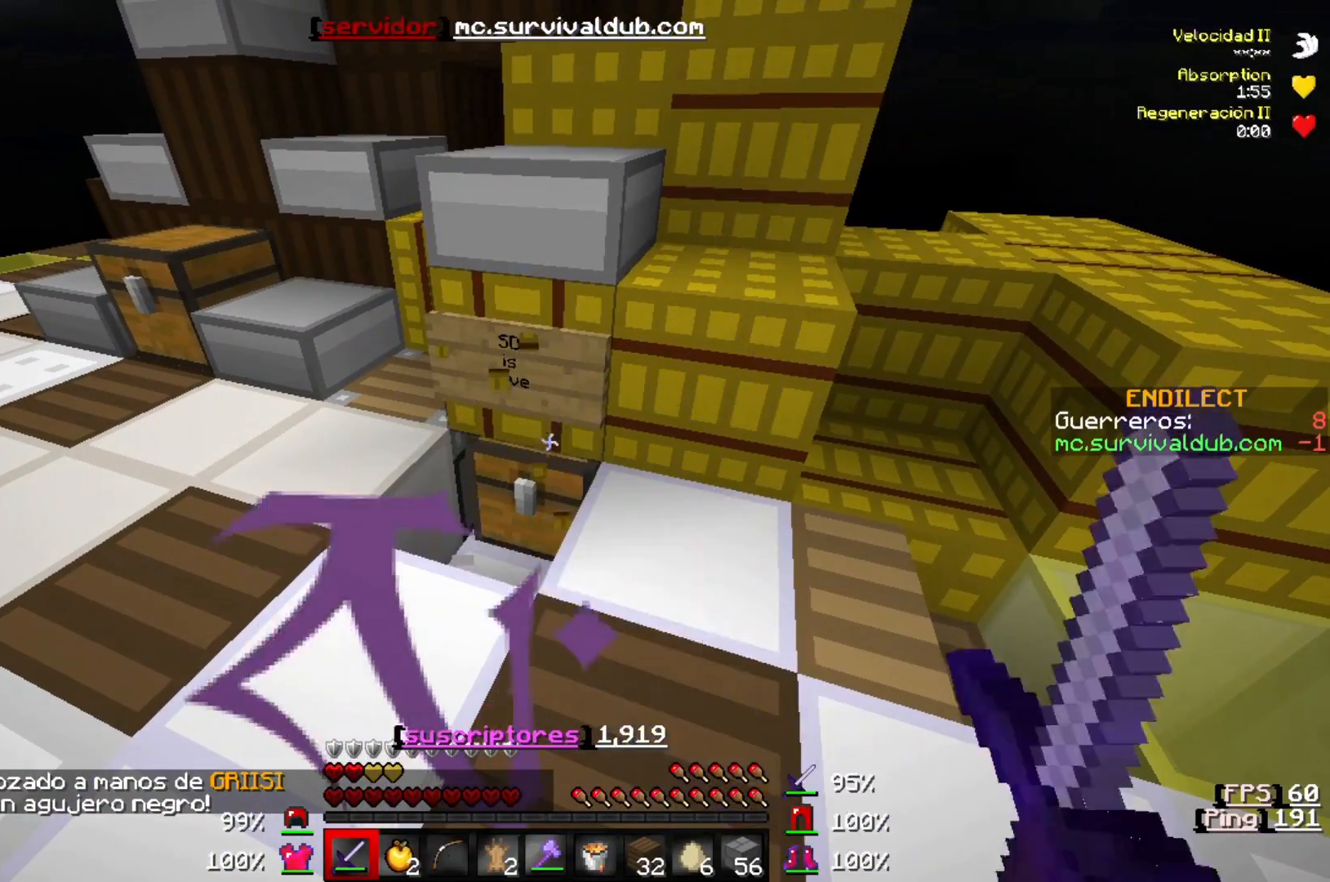
{"keys": [], "events": []}
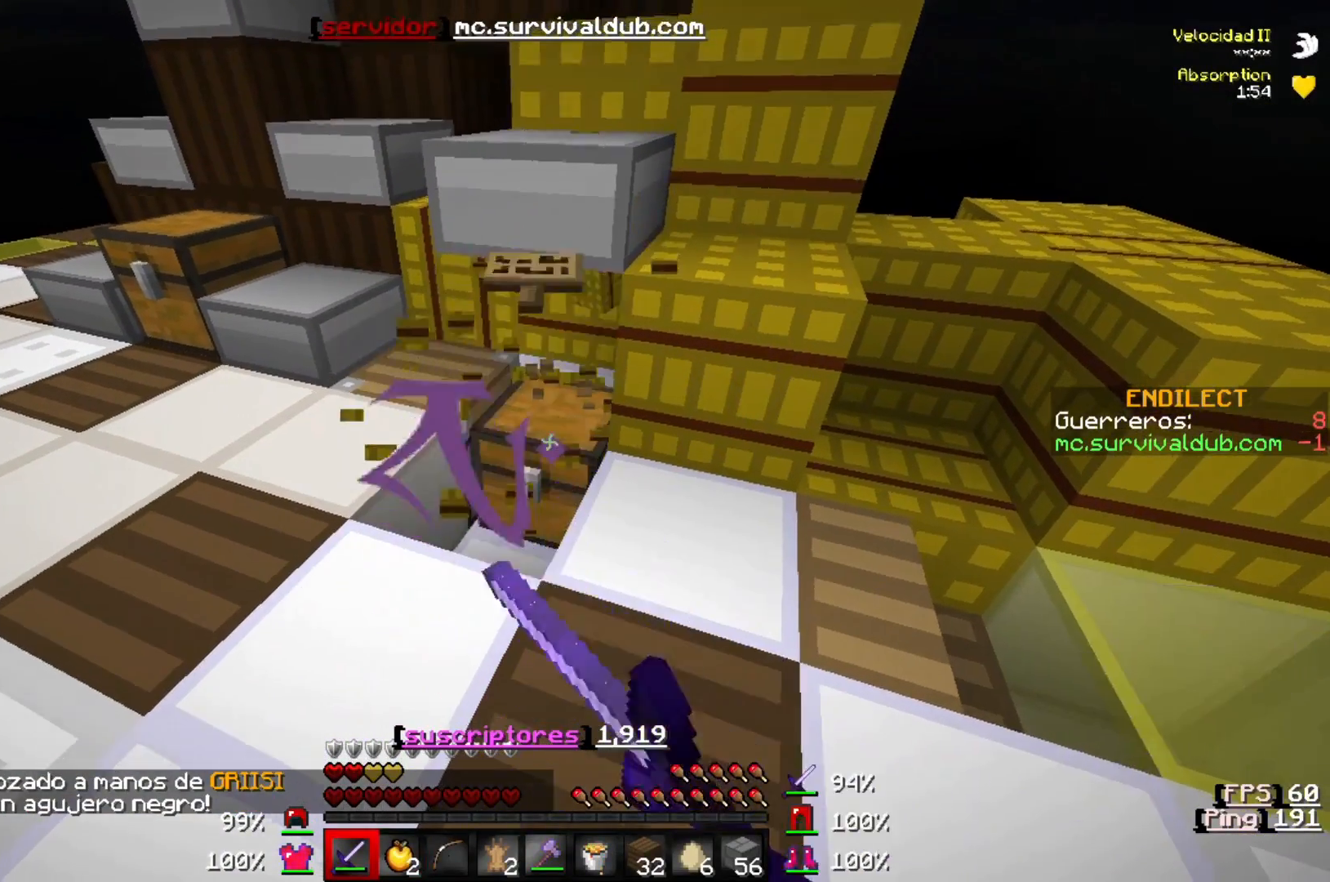
{"keys": [], "events": [[50, "s", "down"], [217, "s", "up"]]}
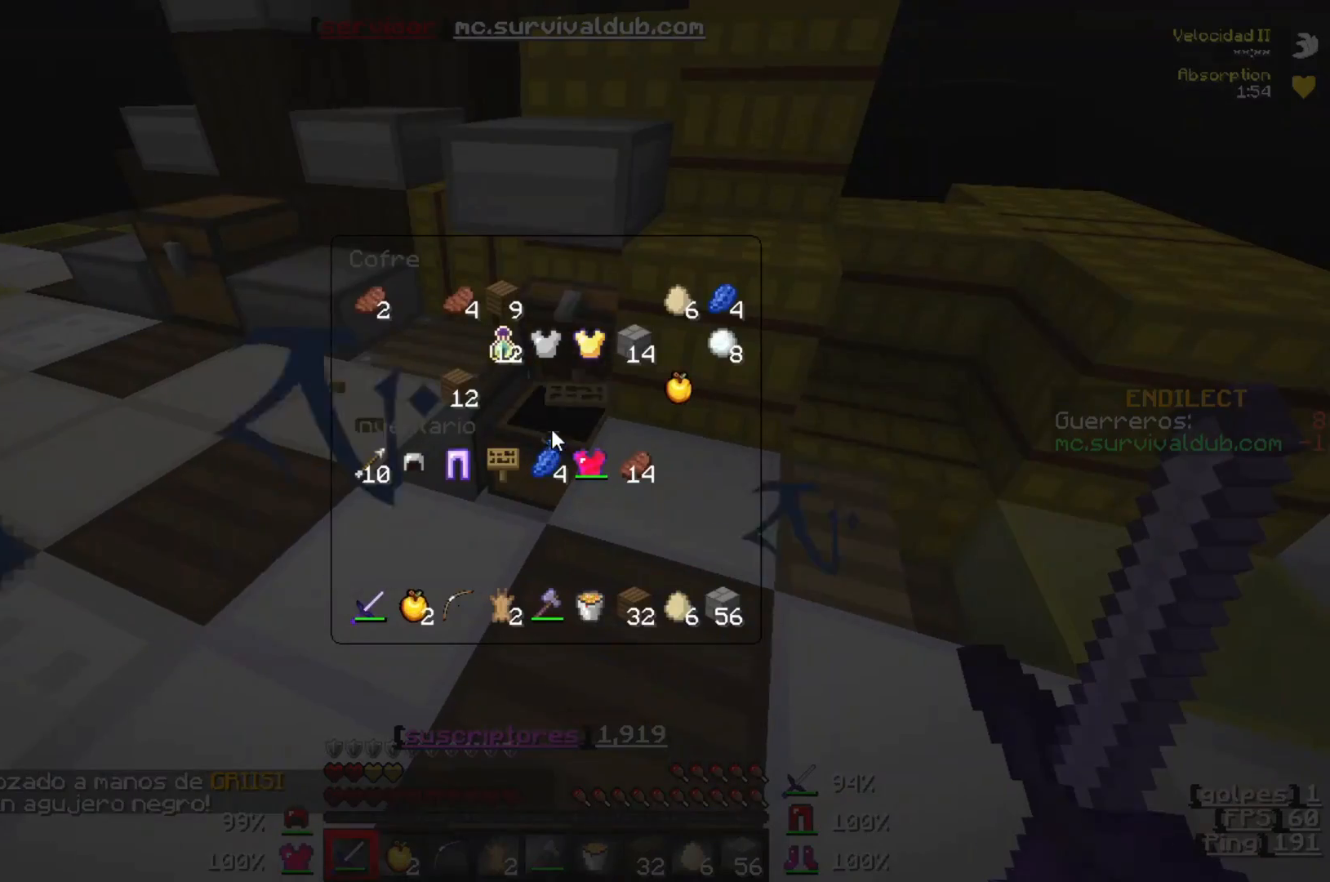
{"keys": [], "events": []}
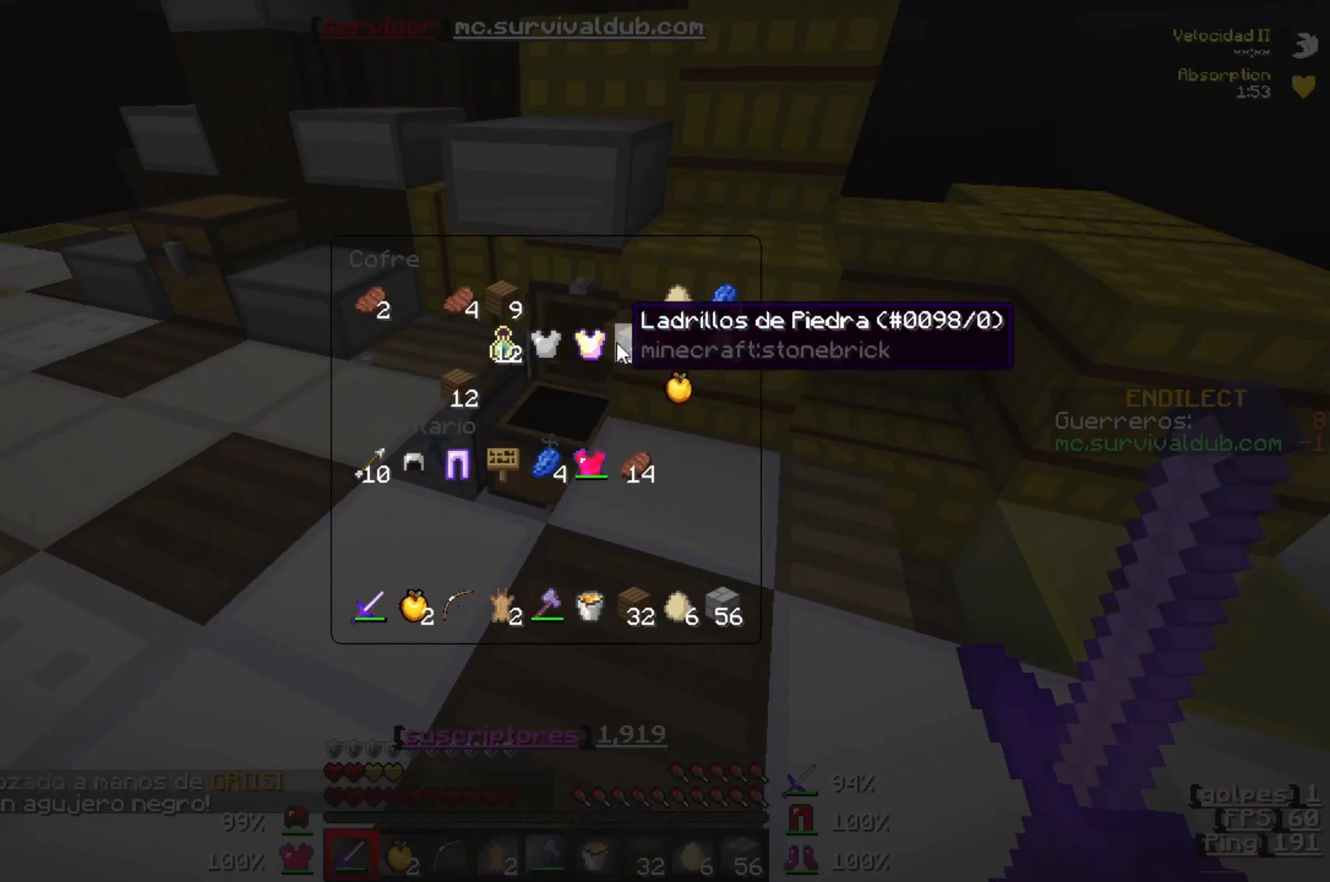
{"keys": [], "events": []}
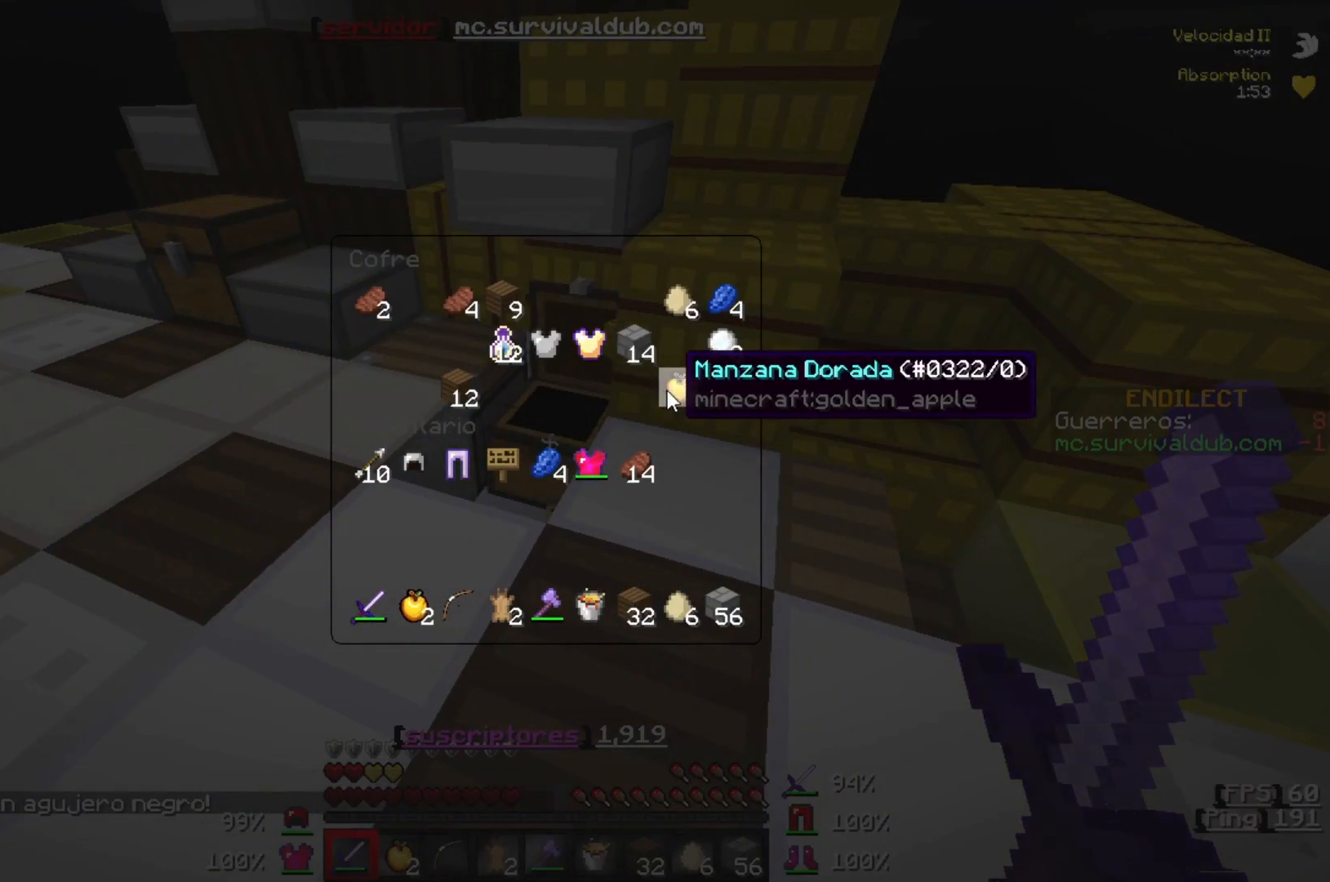
{"keys": [], "events": []}
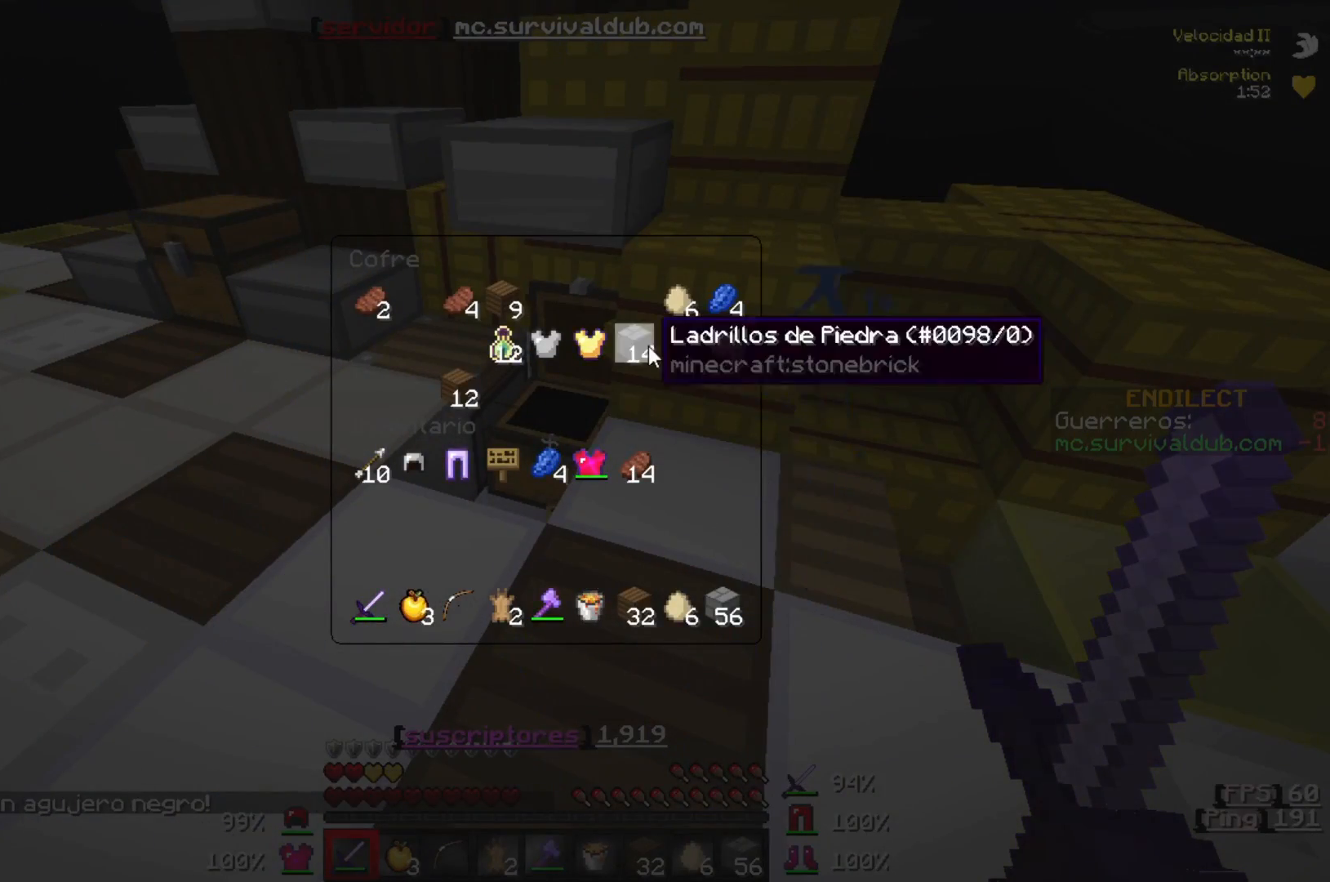
{"keys": [], "events": []}
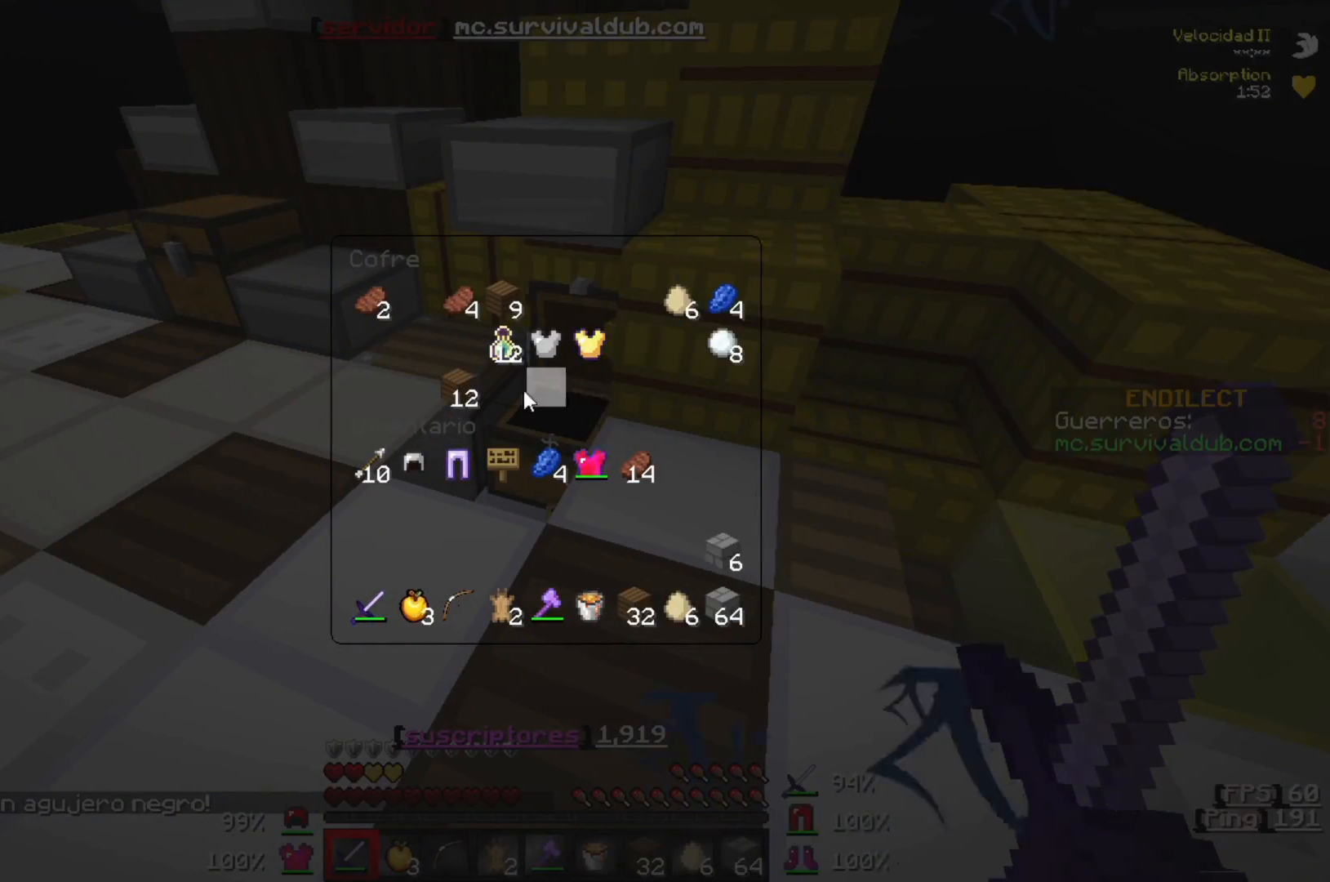
{"keys": [], "events": []}
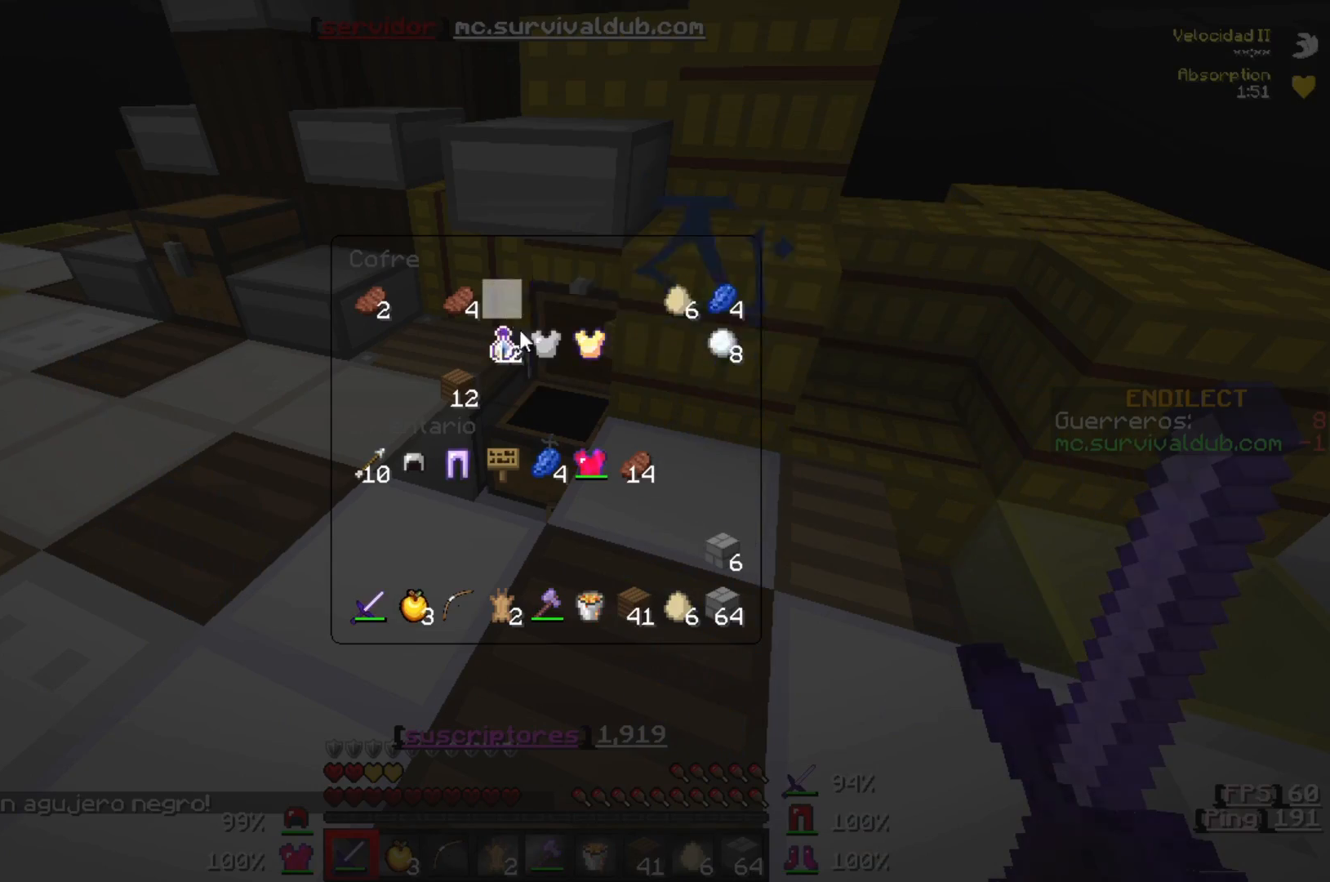
{"keys": [], "events": []}
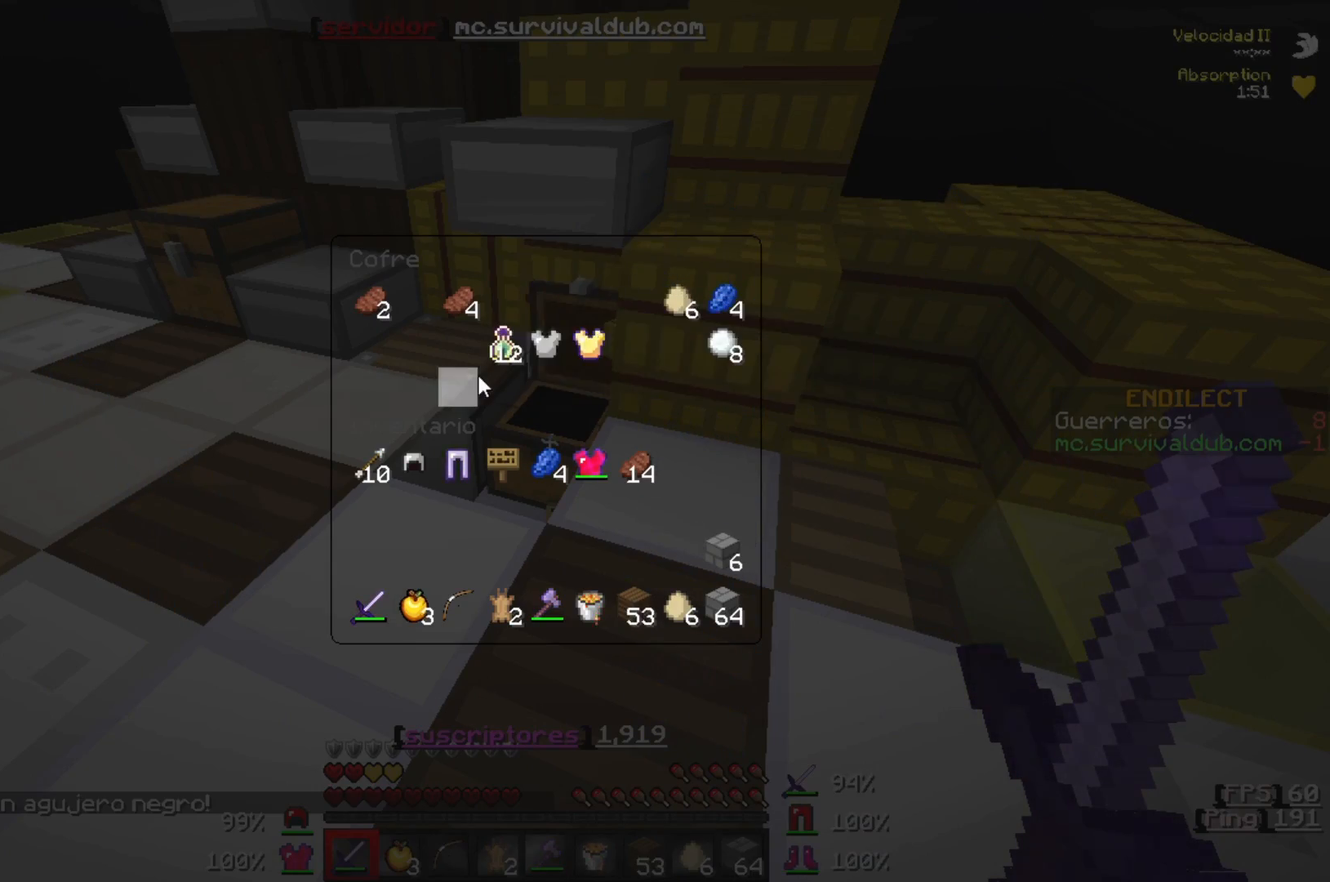
{"keys": [], "events": []}
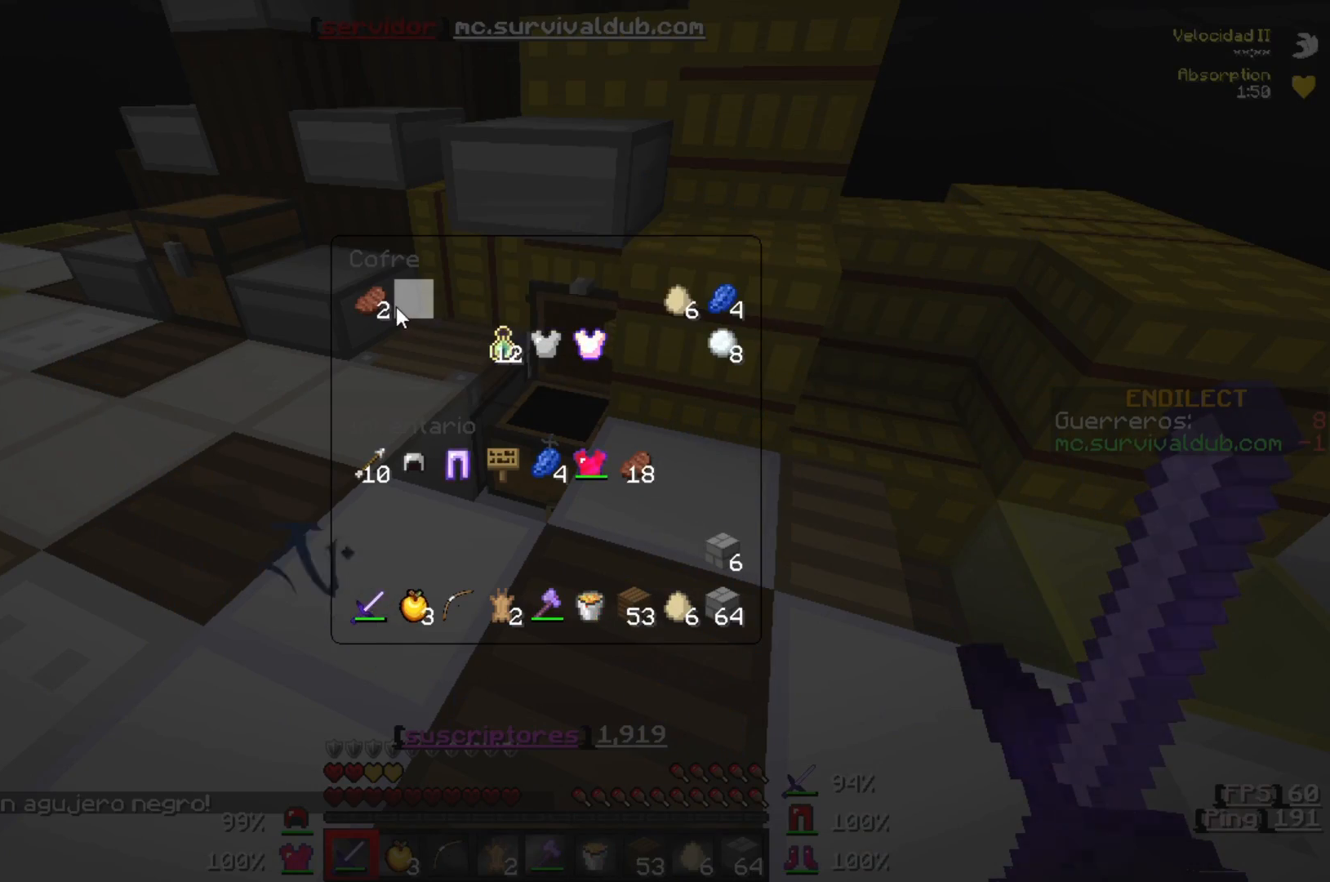
{"keys": [], "events": []}
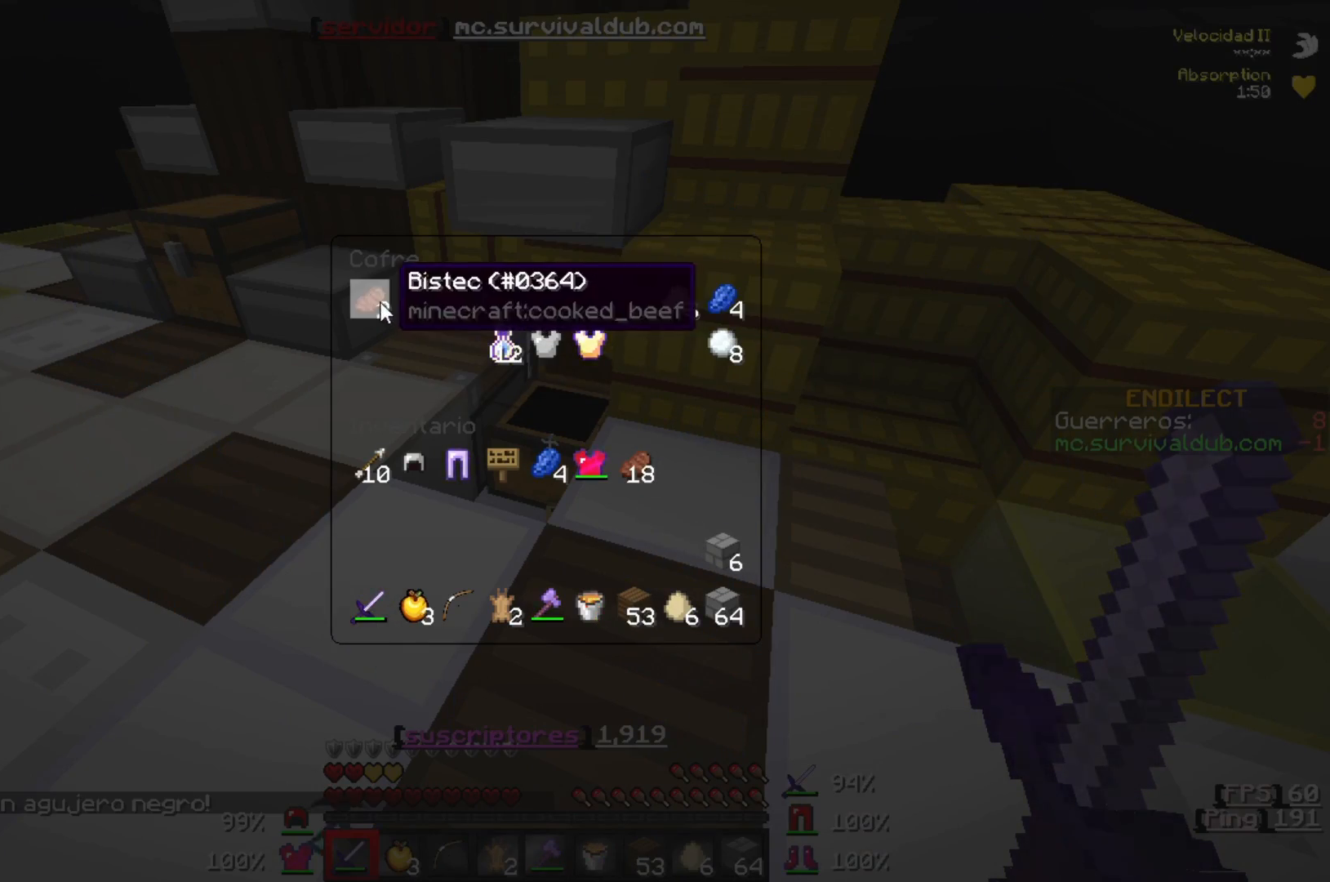
{"keys": [], "events": []}
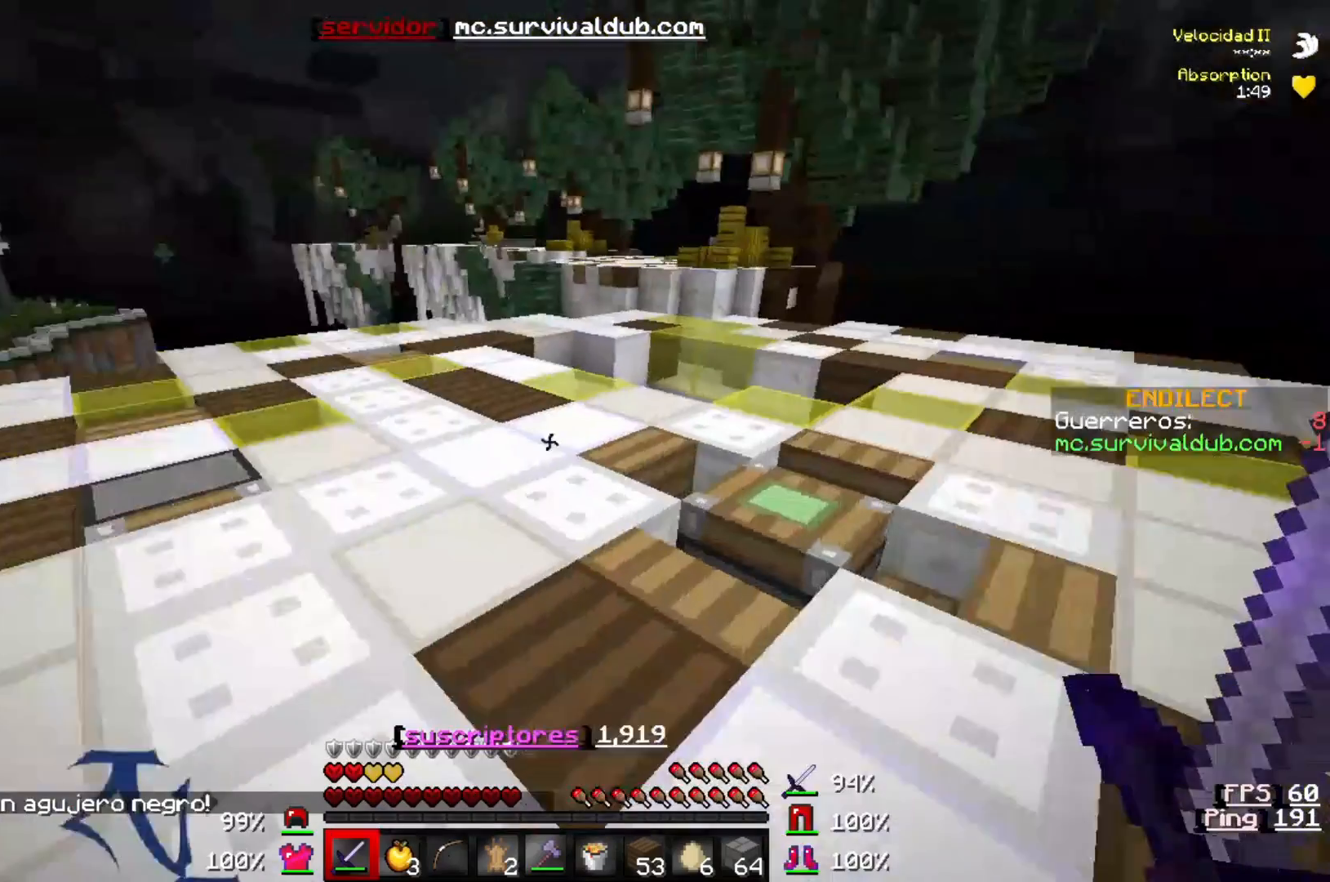
{"keys": ["w"], "events": [[117, "w", "down"]]}
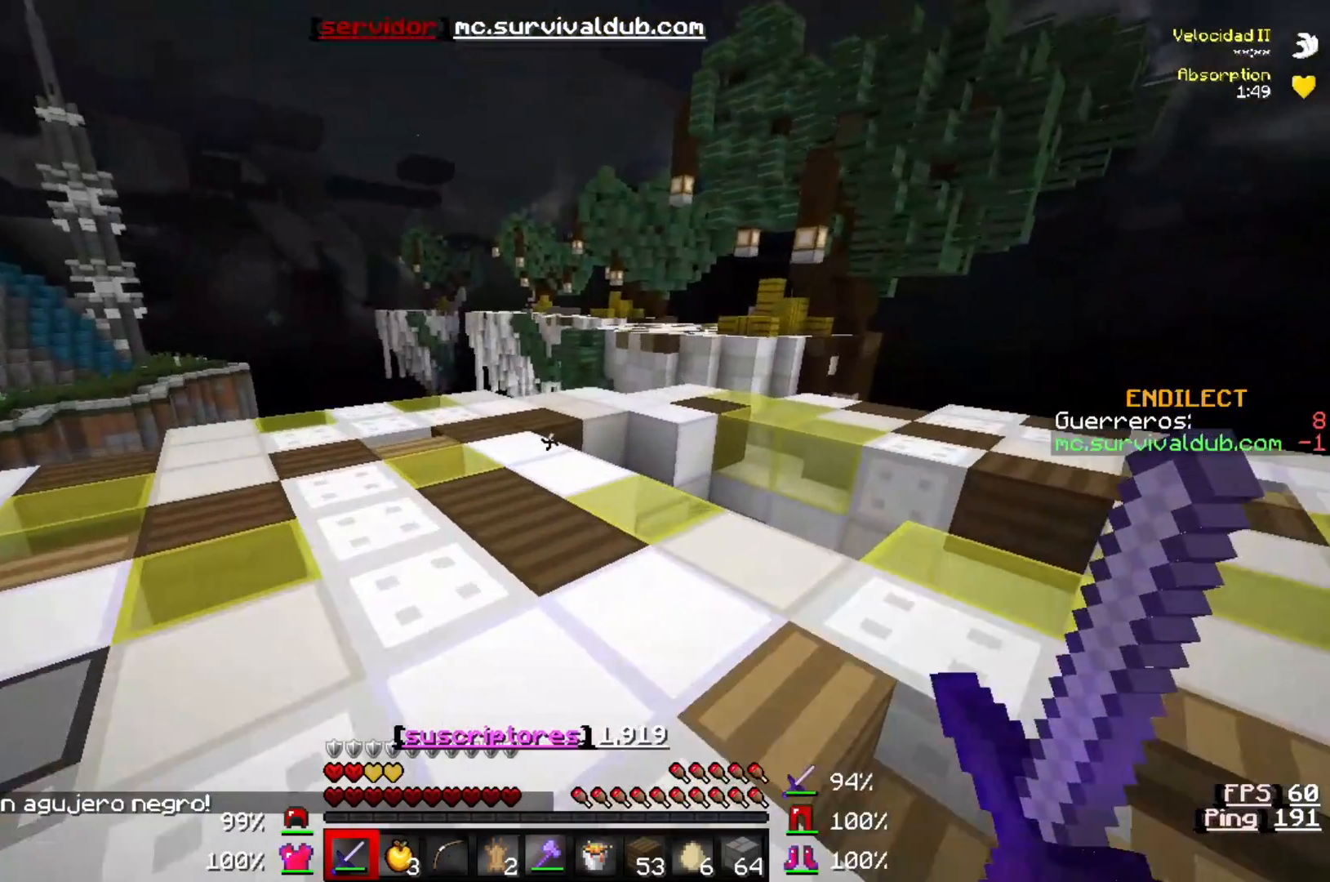
{"keys": [], "events": [[17, "w", "up"]]}
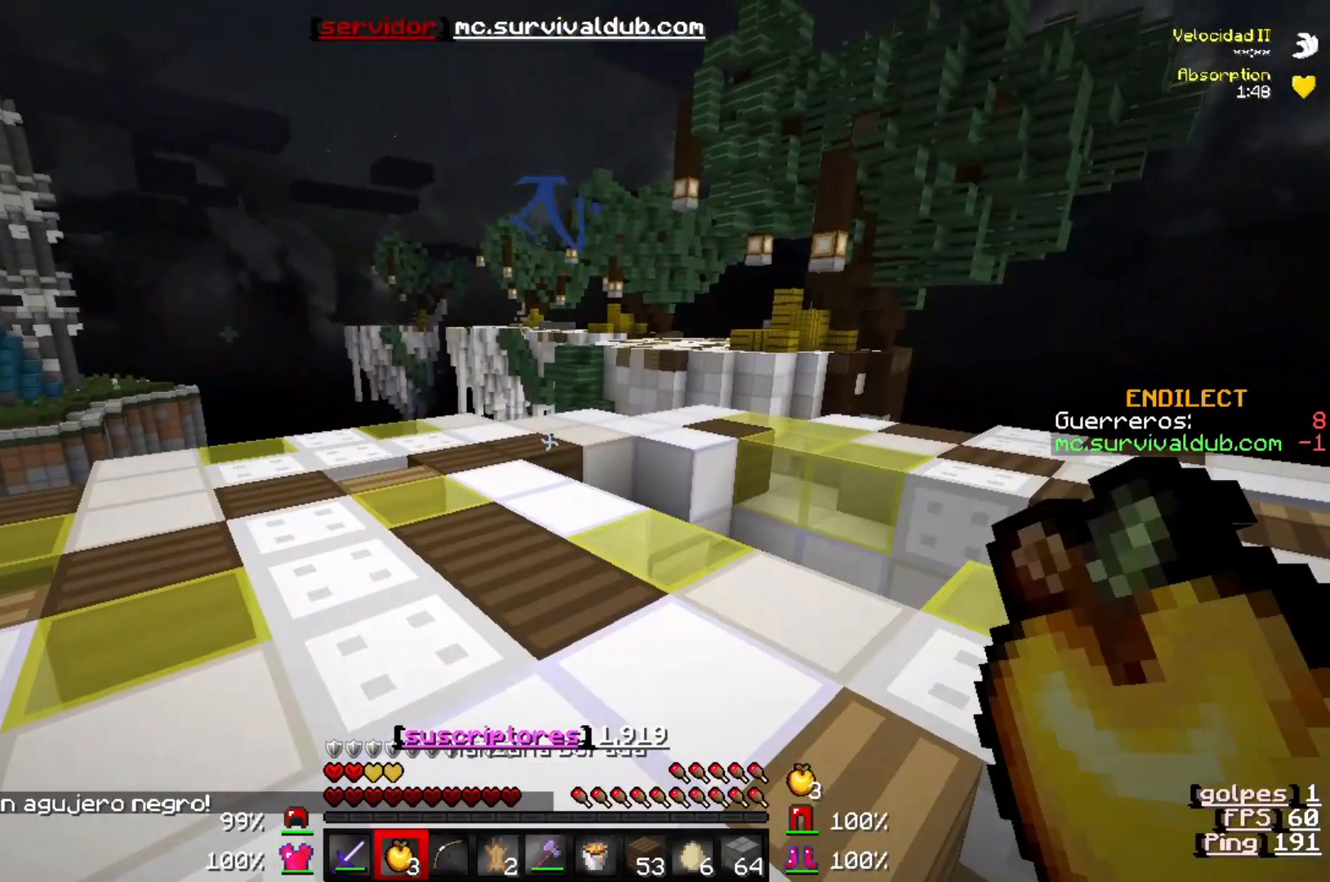
{"keys": ["w"], "events": [[417, "w", "down"]]}
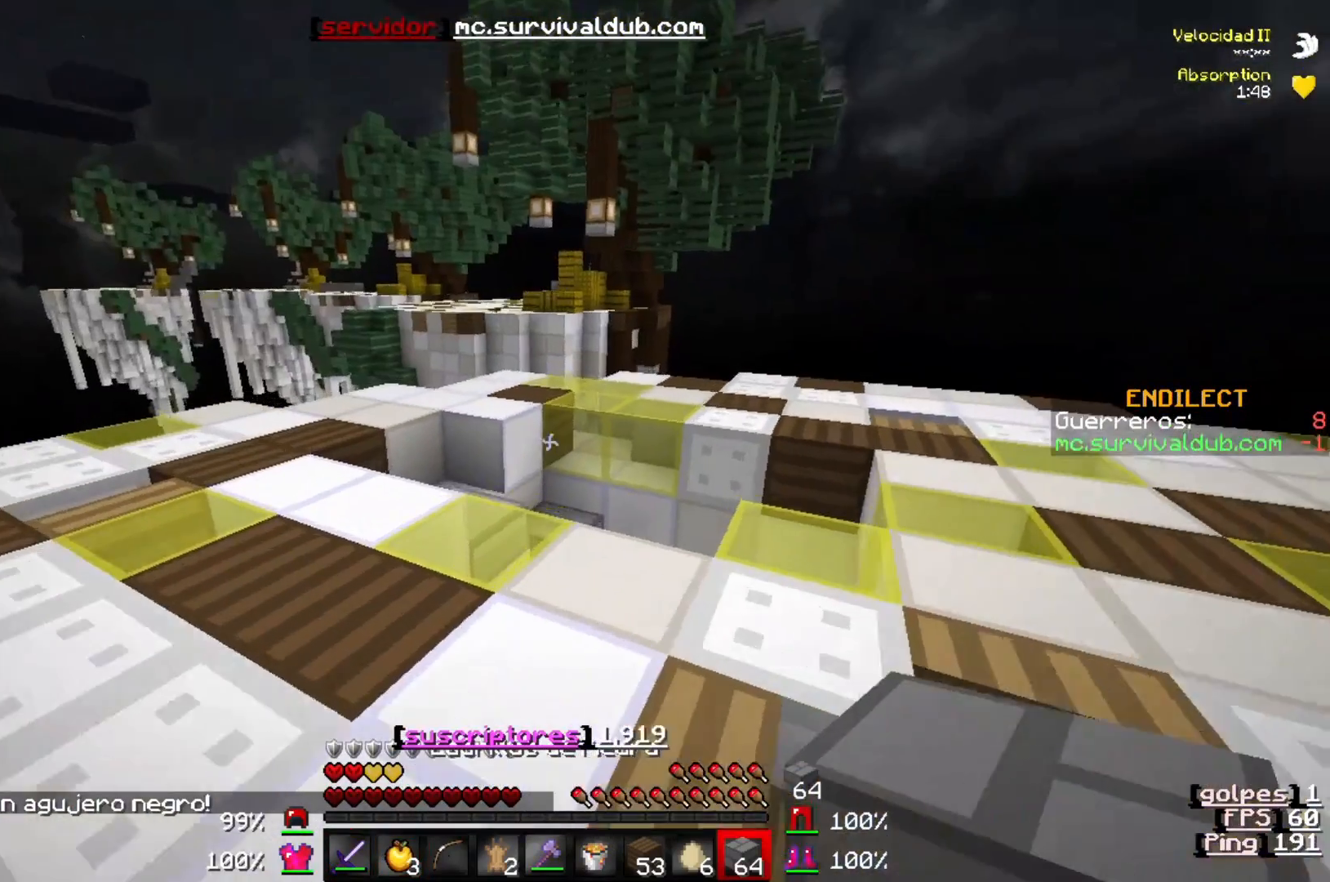
{"keys": ["w"], "events": []}
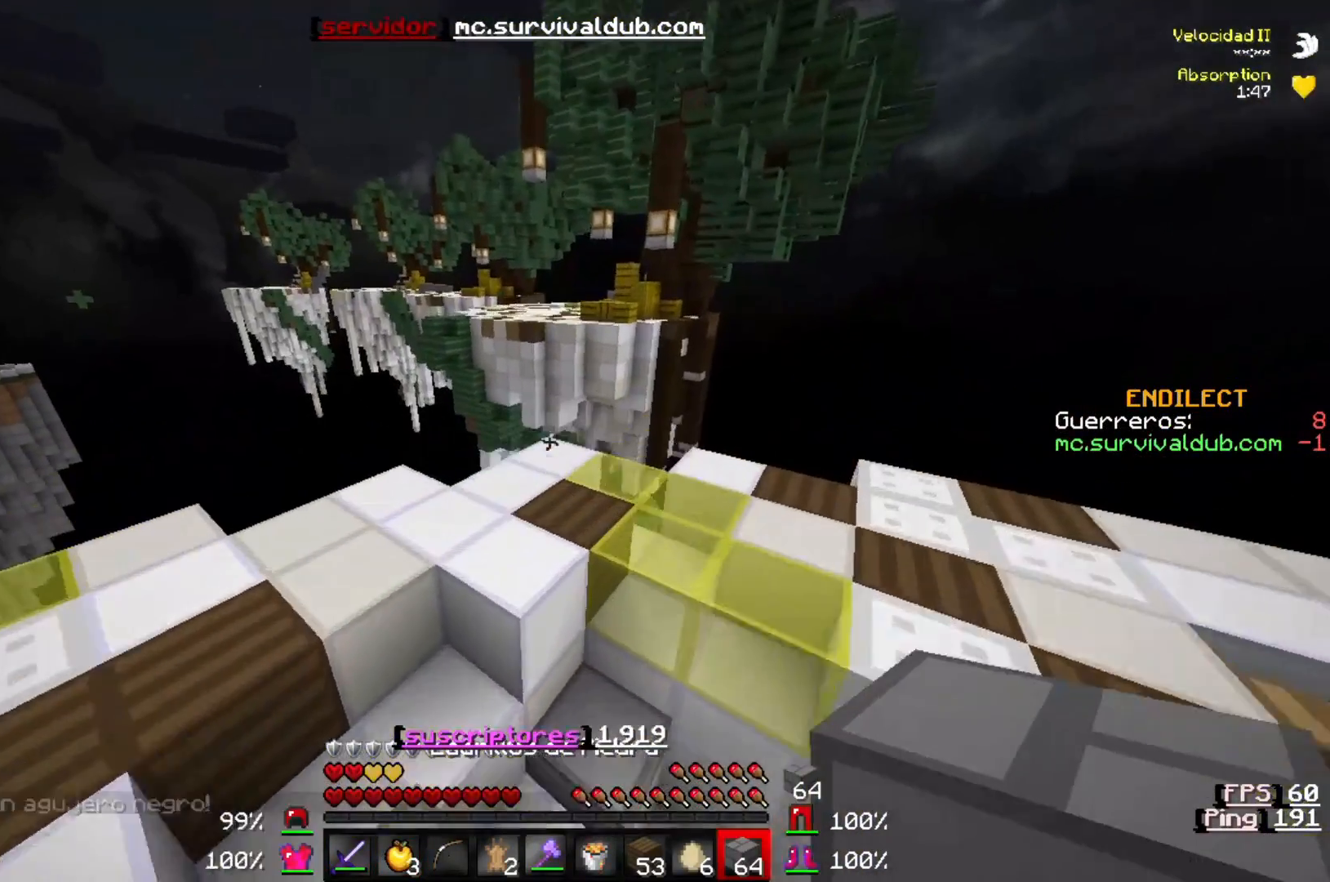
{"keys": ["w"], "events": []}
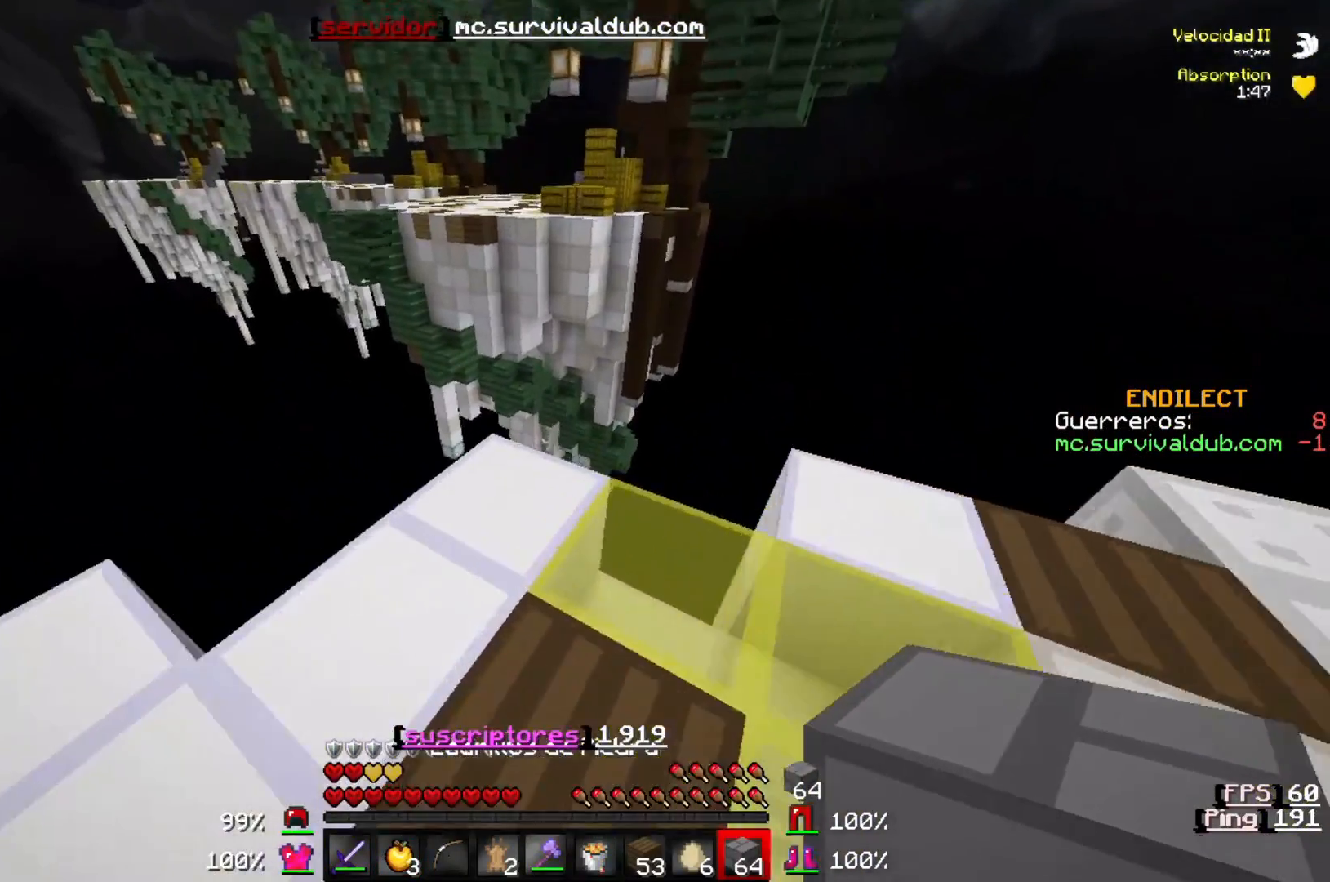
{"keys": ["d", "s"], "events": [[250, "d", "down"], [250, "w", "up"], [417, "s", "down"]]}
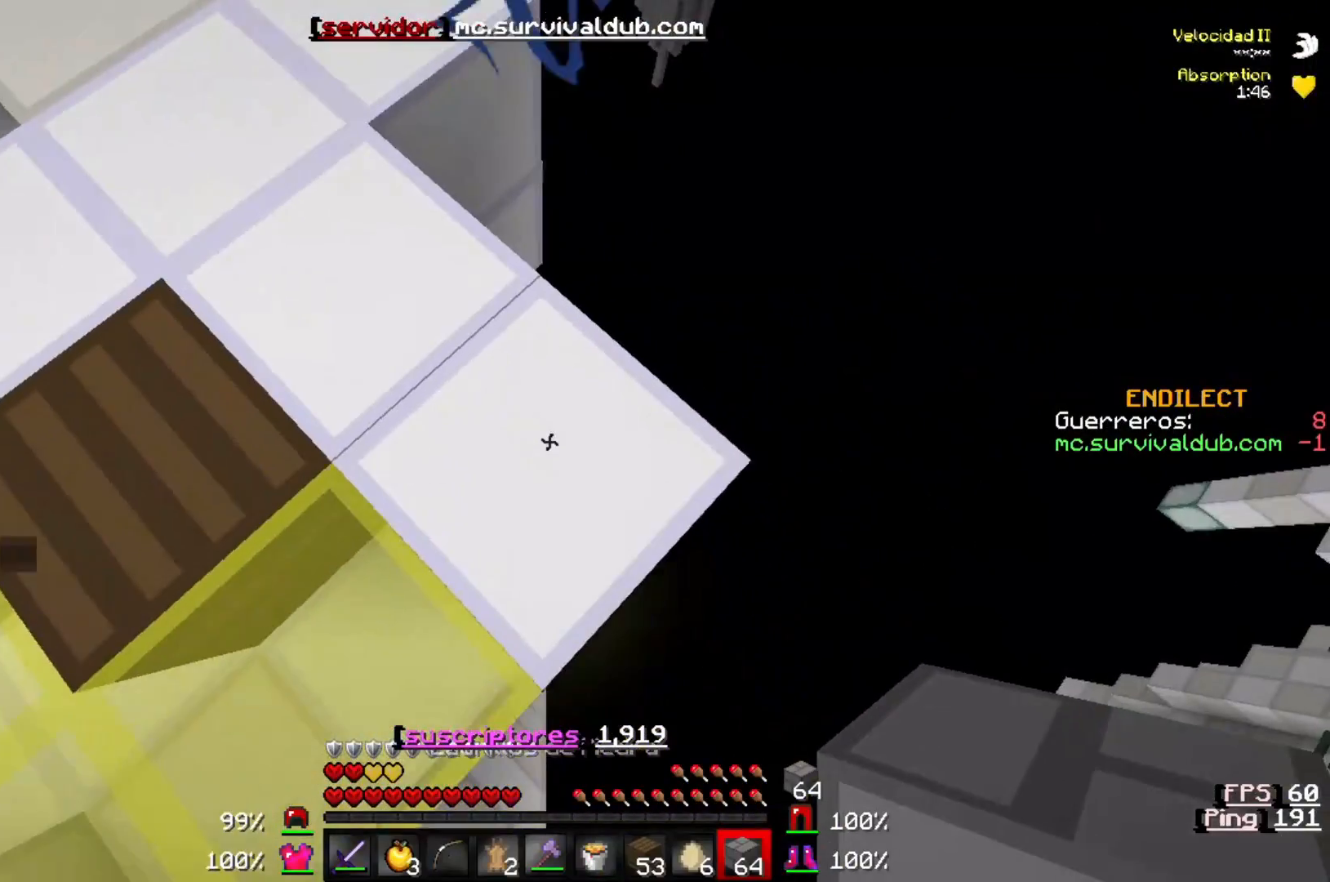
{"keys": ["d", "s"], "events": []}
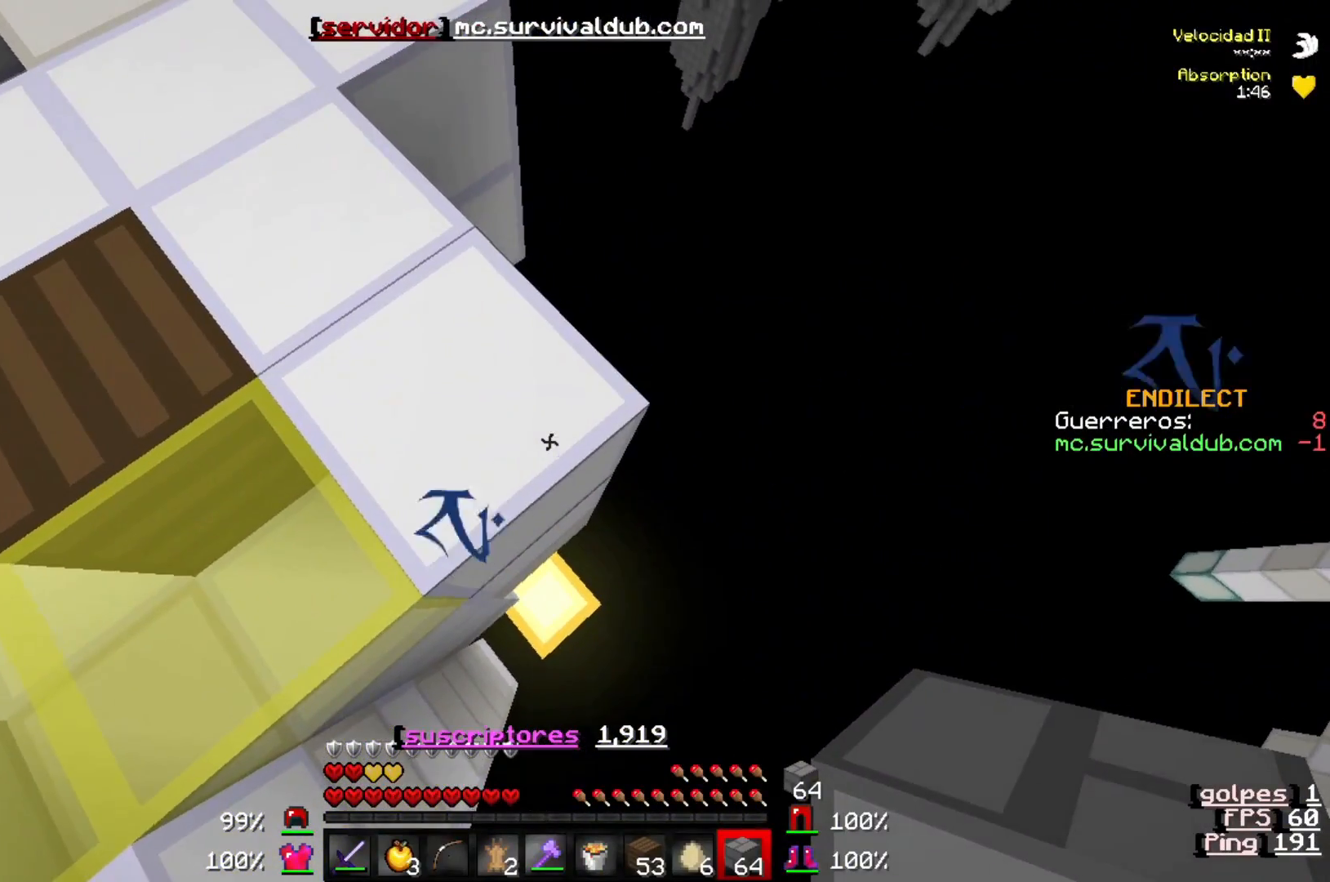
{"keys": ["d", "s"], "events": []}
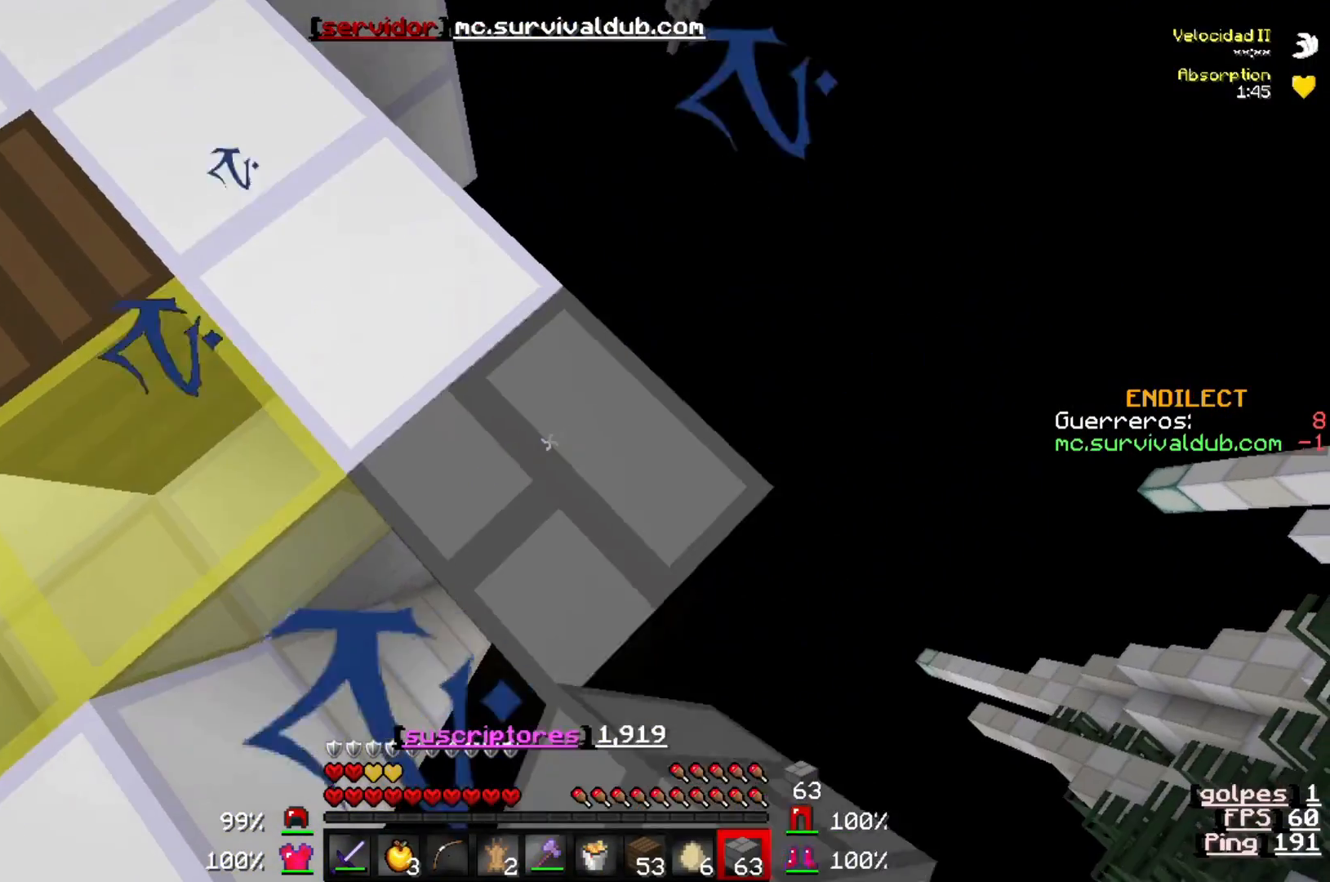
{"keys": ["d", "s"], "events": []}
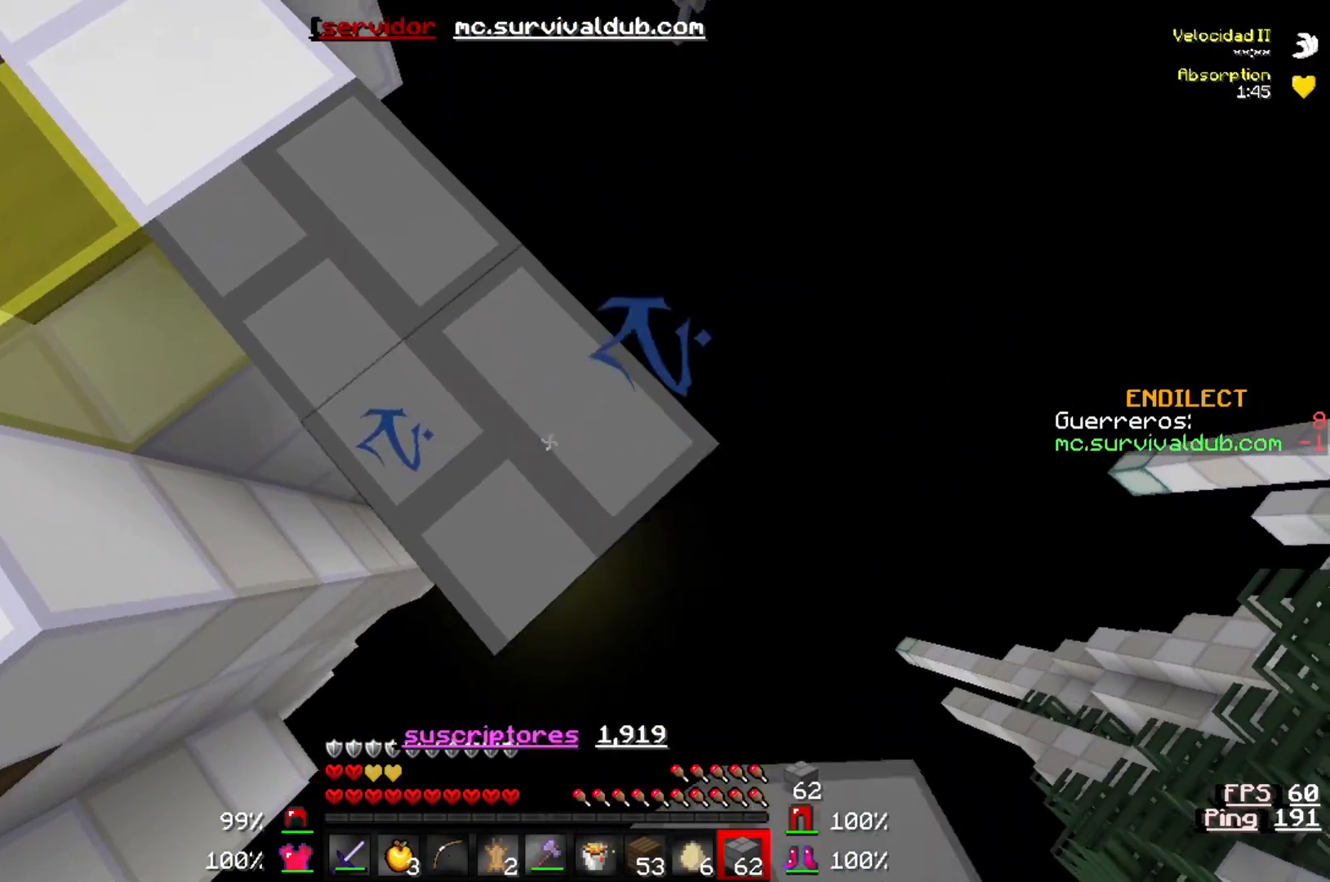
{"keys": ["d", "s"], "events": []}